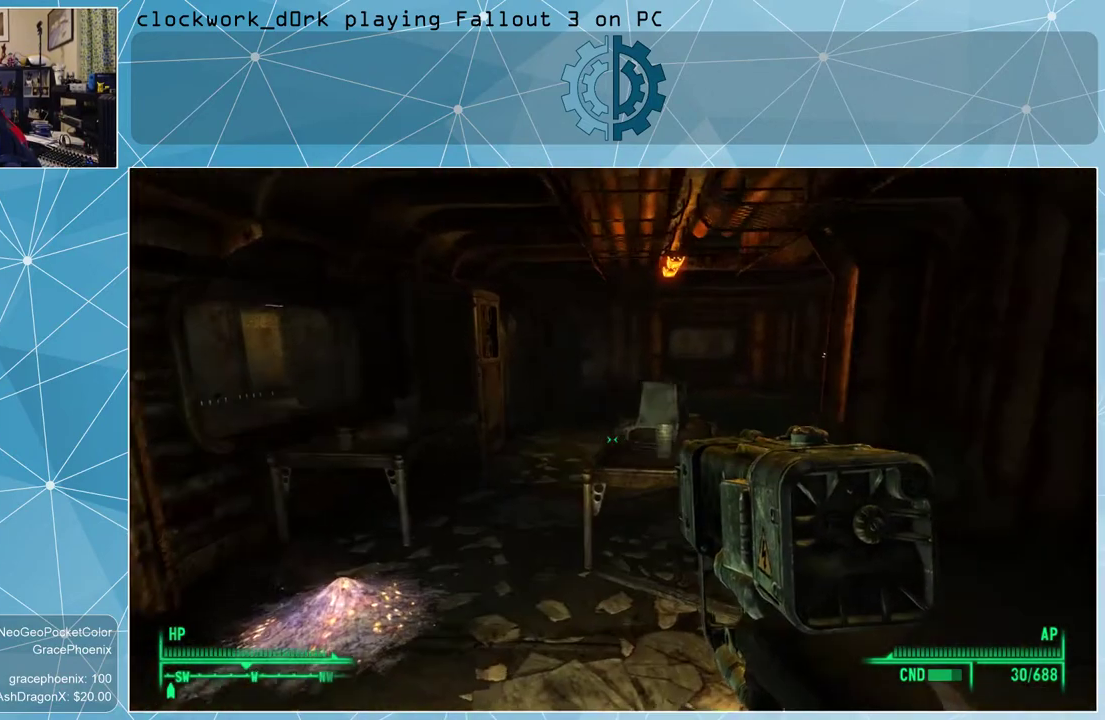
Gameplay with keyboard and mouse; each line is a JSON object with the keys and mouse buttons held at the frame after it. "events" lists presses ("down") and releases ("up") of "1", "2", "3", "4", "5", "a", "alt", "c", "ctrl", "d", "e", "f", "q", "r", "s", "shift", "space", "tab", "v", "w", "x", "z", "mouse_left", "mouse_wheel" and "mouse_right" between this image and that frame as [ms after this image, input, new state], when the widget could be followed in between. "mouse_left", "mouse_wheel", "mouse_right" = the "left", "wheel", "right" buttons of the "mouse" list. No other keys are recorded. "wheel" means that the mouse wheel is clicked or scrolled. Not read: mouse_move.
{"keys": ["w"], "mouse": [], "events": [[366, "a", "up"]]}
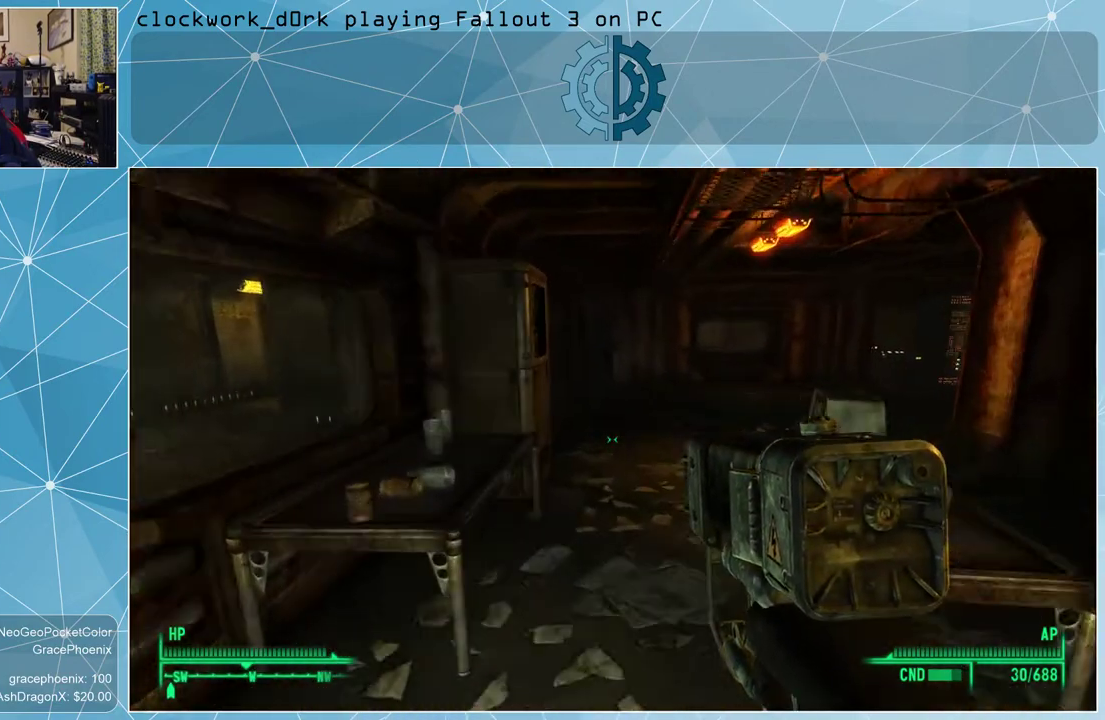
{"keys": ["w"], "mouse": [], "events": []}
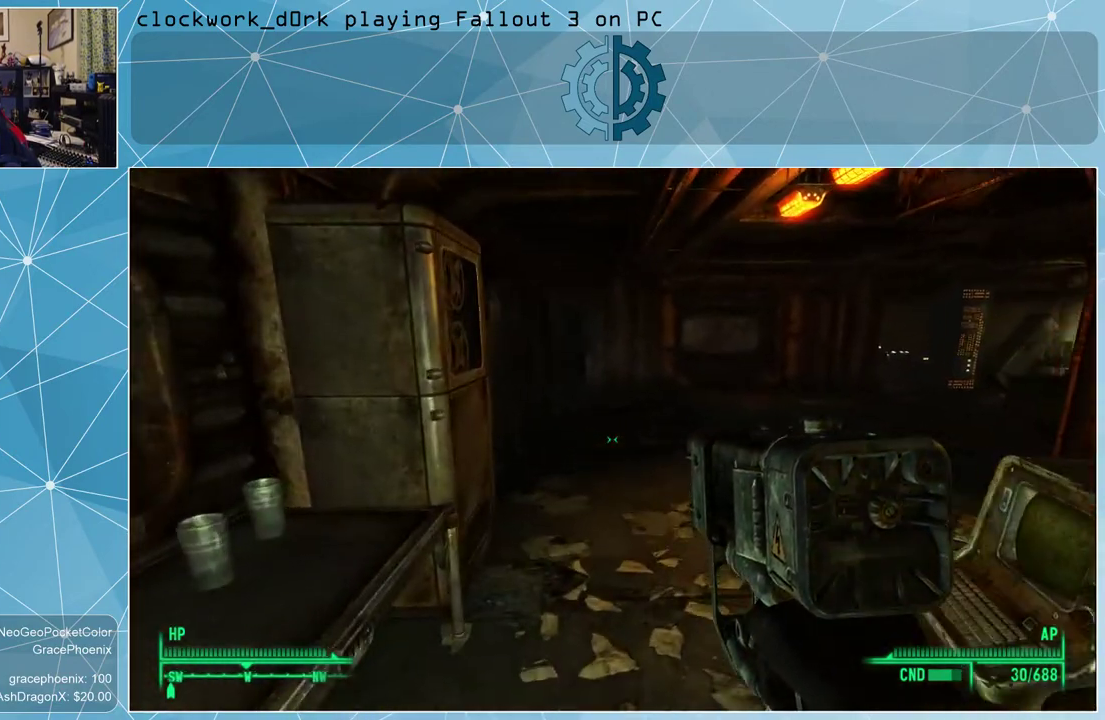
{"keys": ["a", "w"], "mouse": [], "events": [[433, "a", "down"]]}
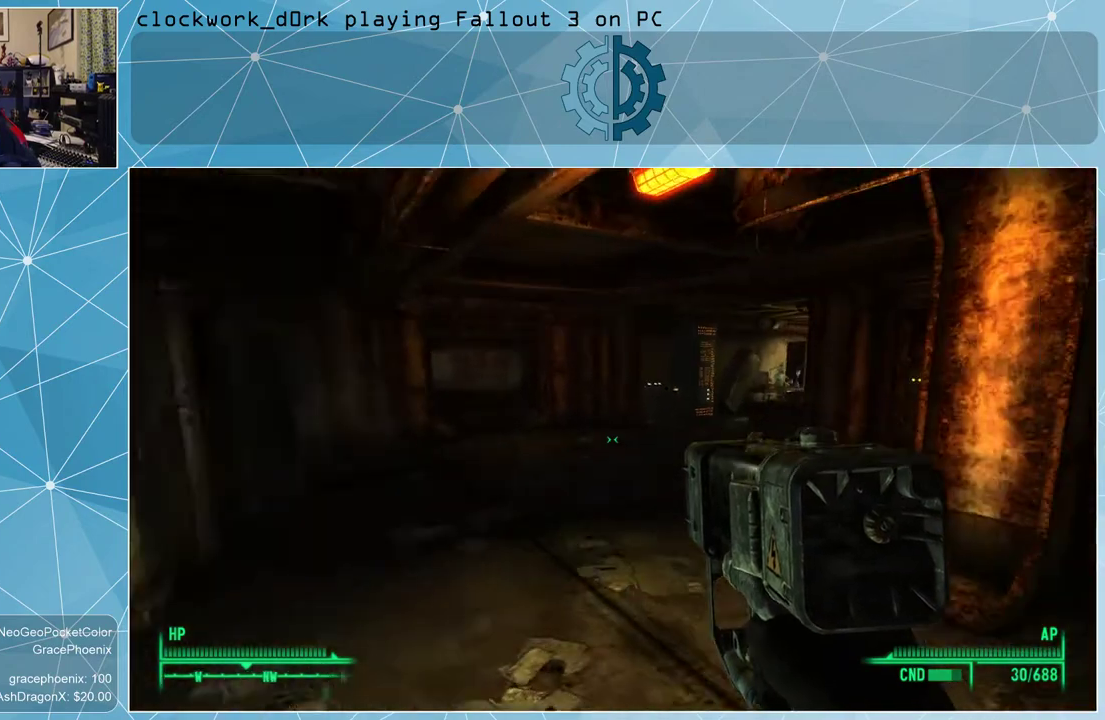
{"keys": ["w"], "mouse": [], "events": [[266, "a", "up"]]}
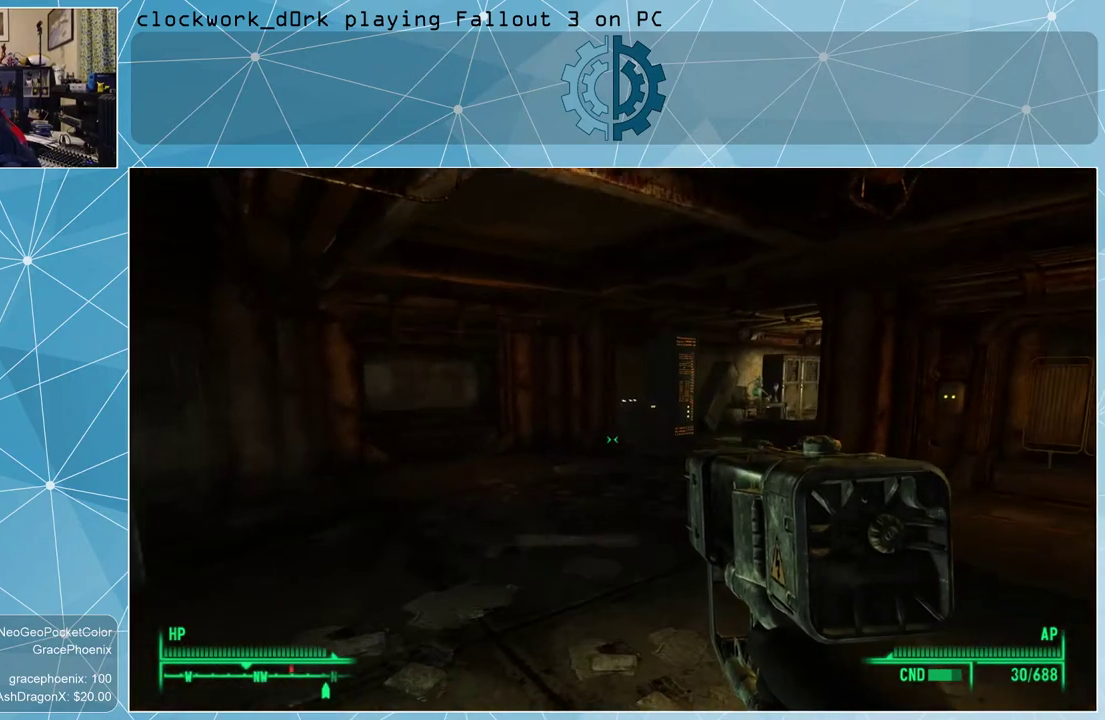
{"keys": ["a", "w"], "mouse": [], "events": [[333, "a", "down"]]}
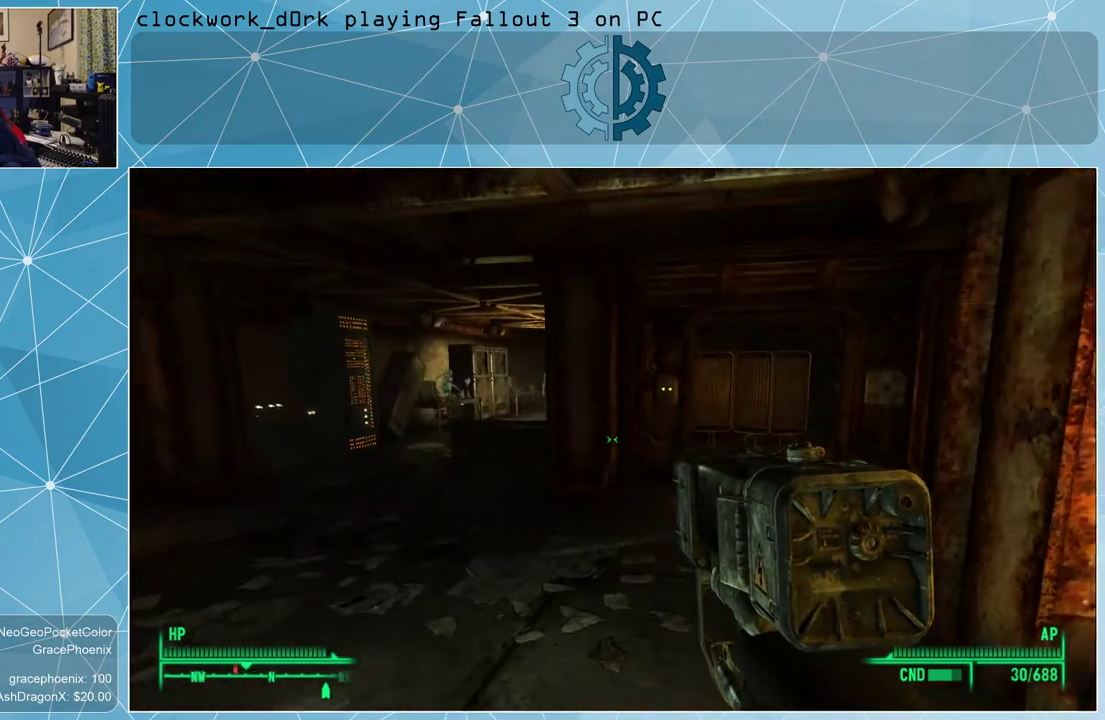
{"keys": ["w"], "mouse": [], "events": [[166, "a", "up"]]}
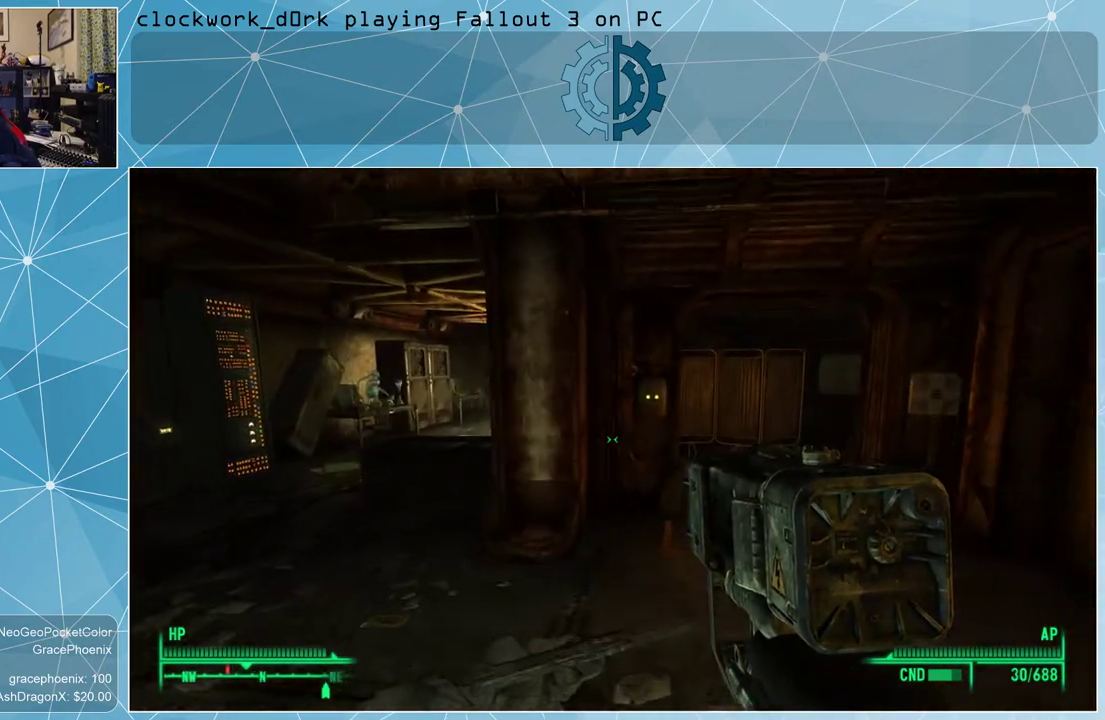
{"keys": ["d", "w"], "mouse": [], "events": [[200, "a", "down"], [266, "a", "up"], [300, "w", "up"], [366, "d", "down"], [500, "w", "down"]]}
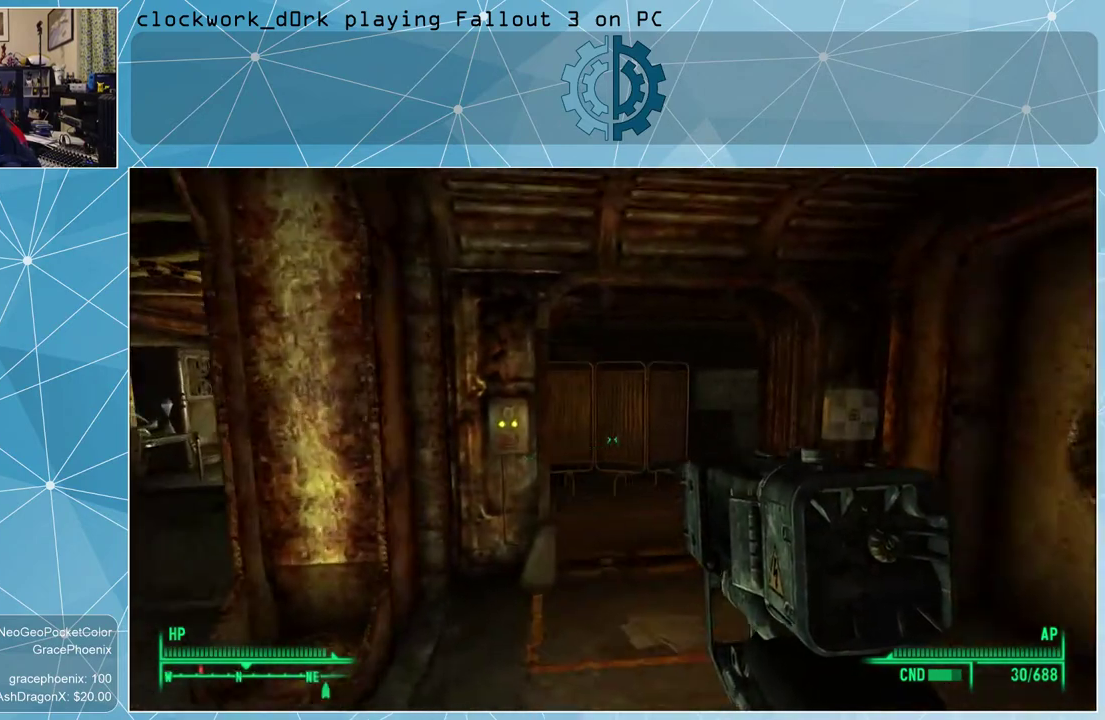
{"keys": ["d", "w"], "mouse": [], "events": []}
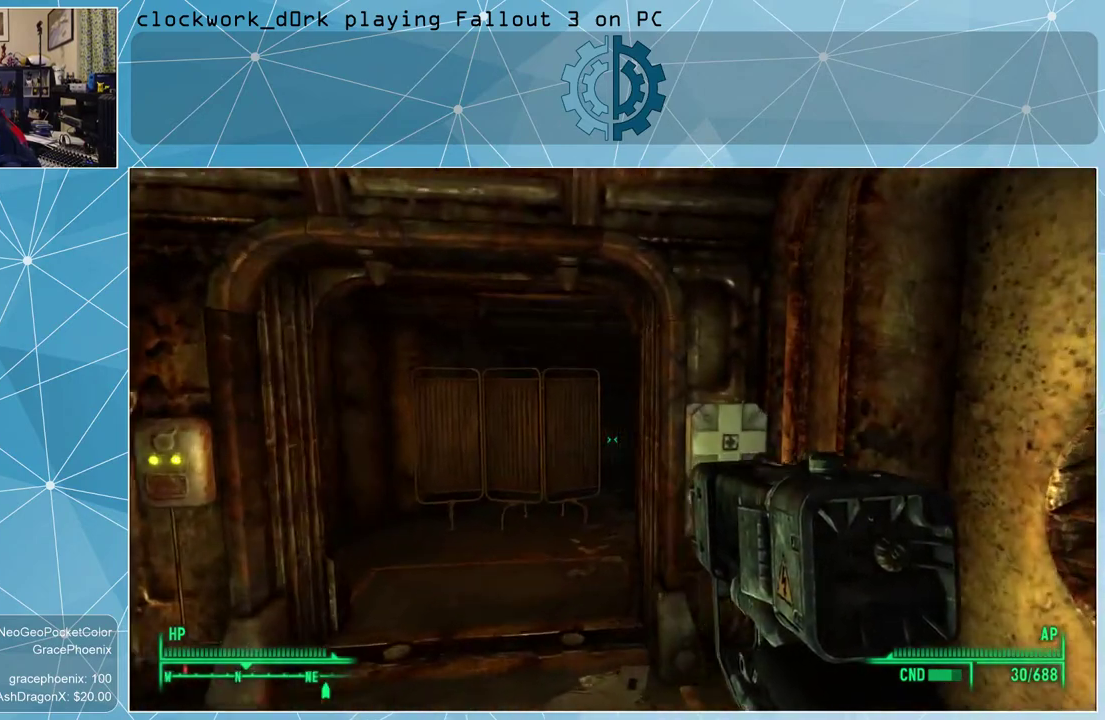
{"keys": ["e"], "mouse": [], "events": [[233, "d", "up"], [300, "w", "up"], [466, "e", "down"]]}
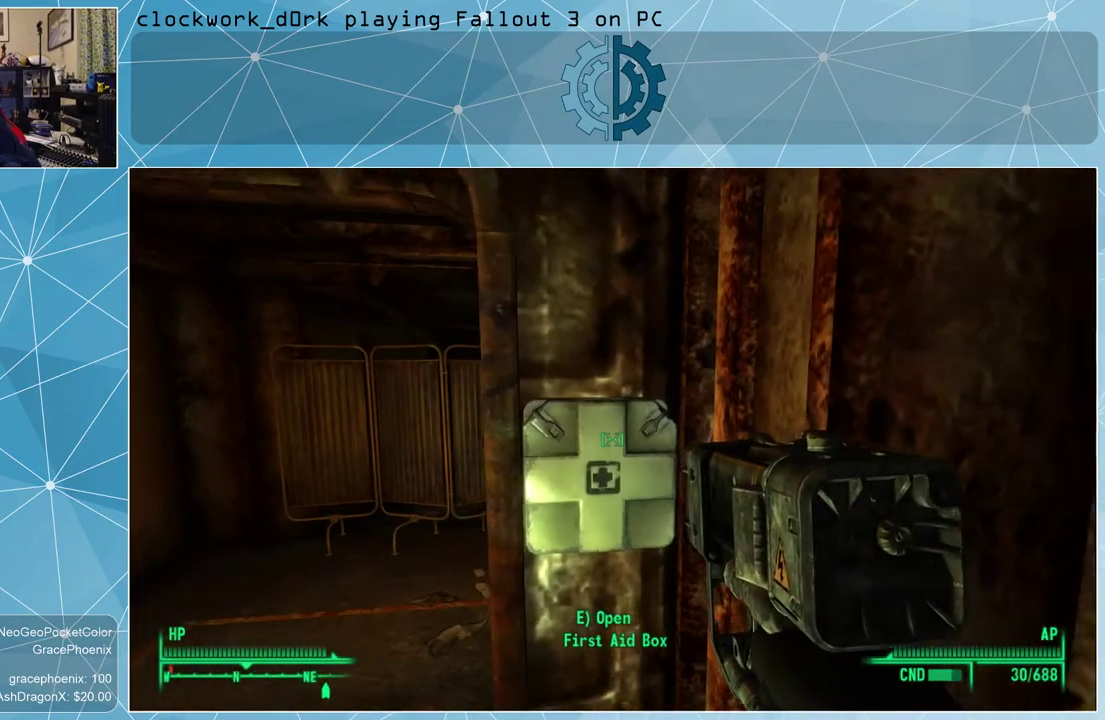
{"keys": [], "mouse": [], "events": [[66, "e", "up"]]}
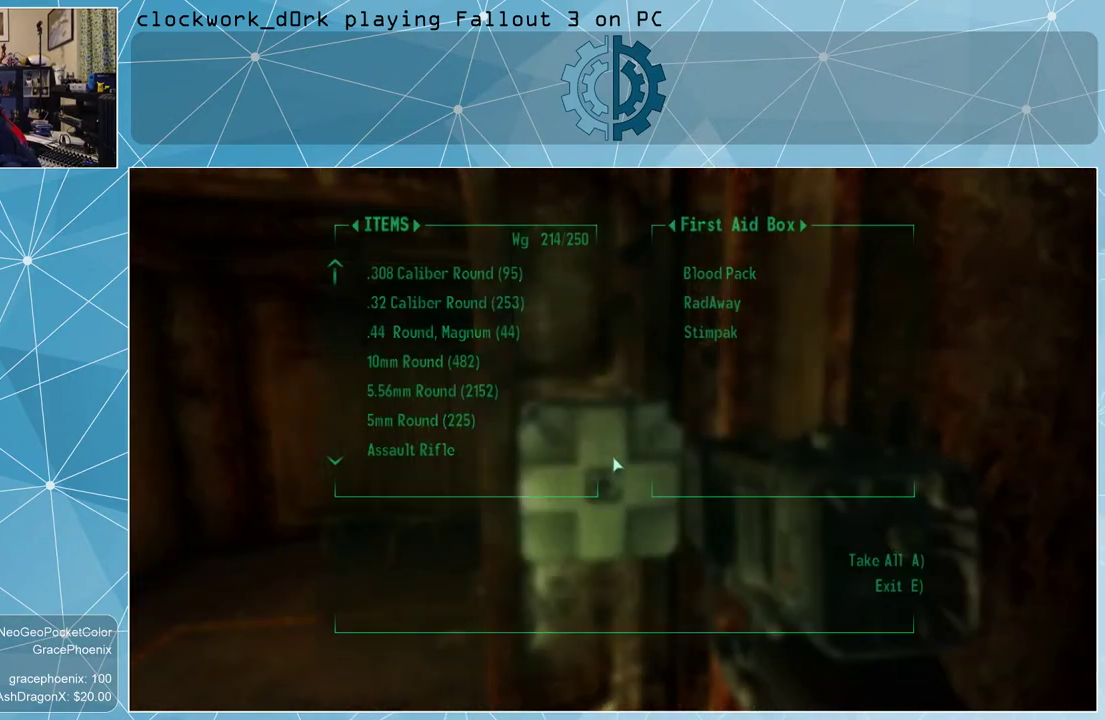
{"keys": [], "mouse": [], "events": []}
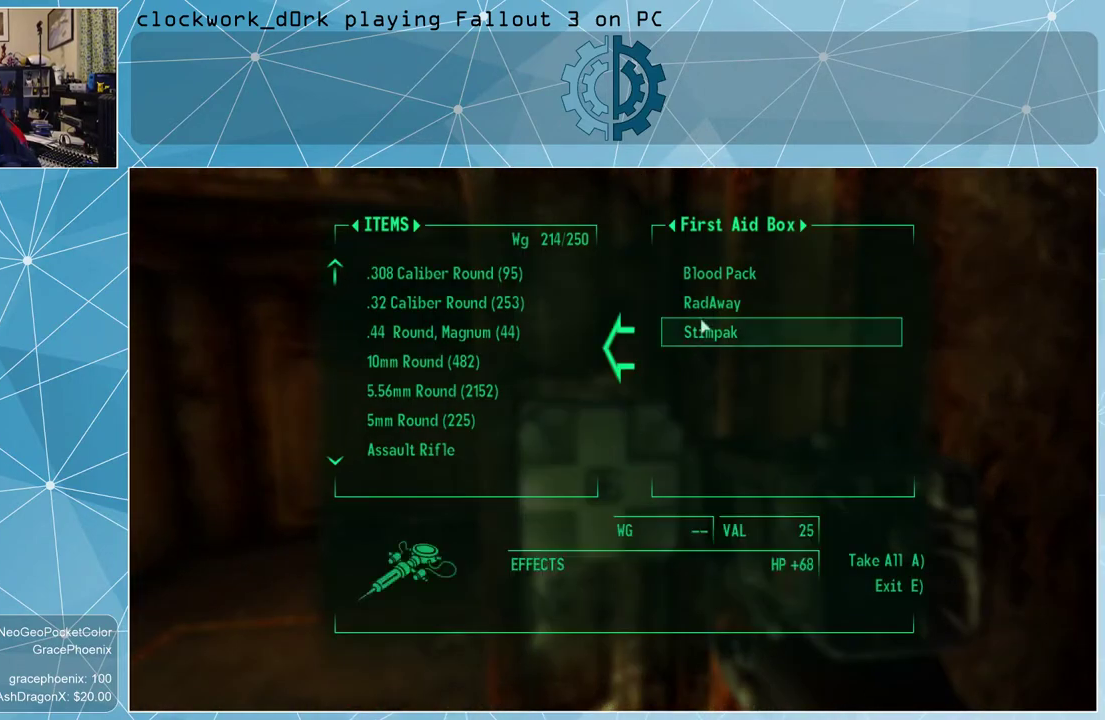
{"keys": [], "mouse": [], "events": []}
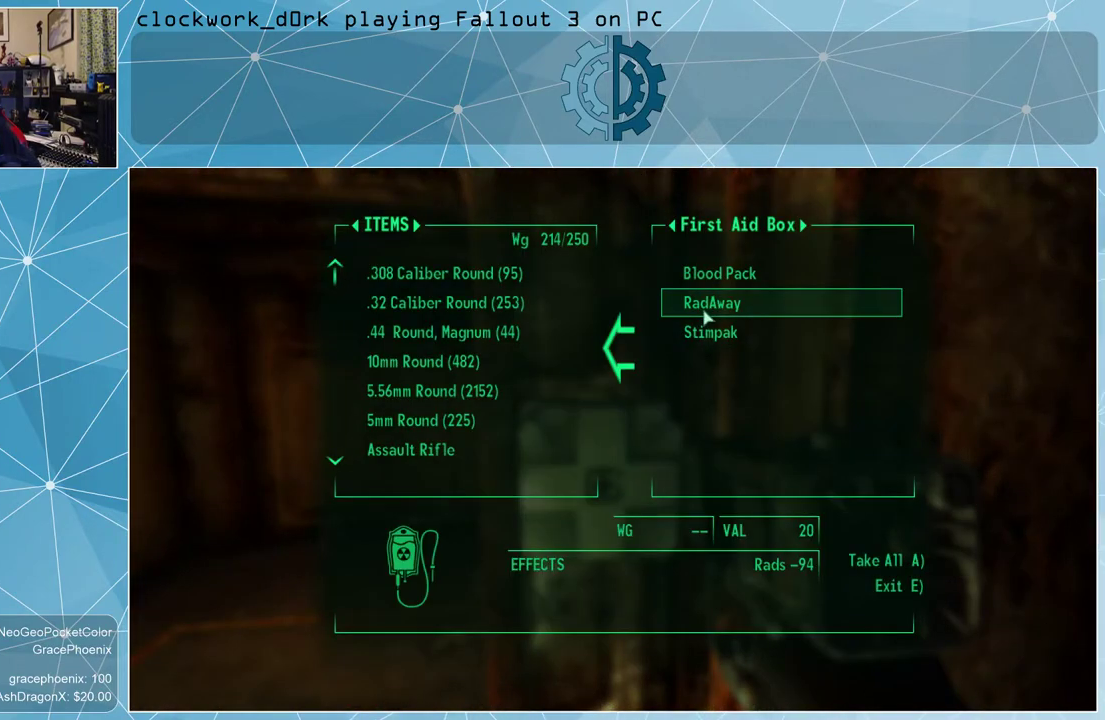
{"keys": [], "mouse": [], "events": []}
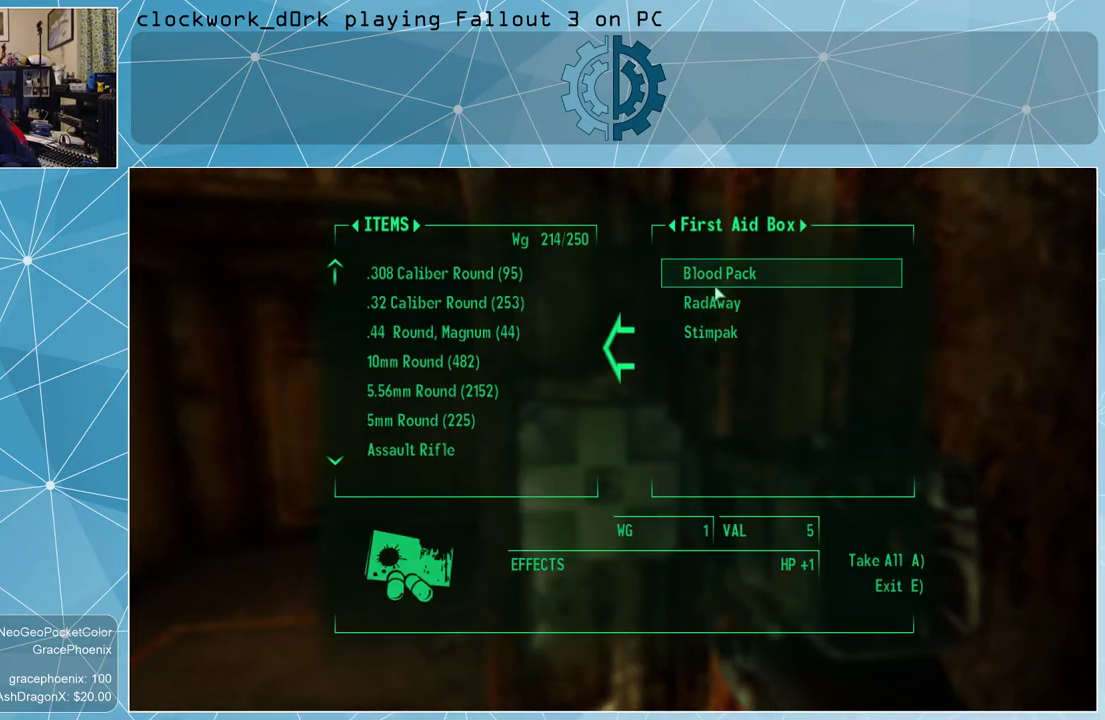
{"keys": [], "mouse": ["left"], "events": [[500, "mouse_left", "down"]]}
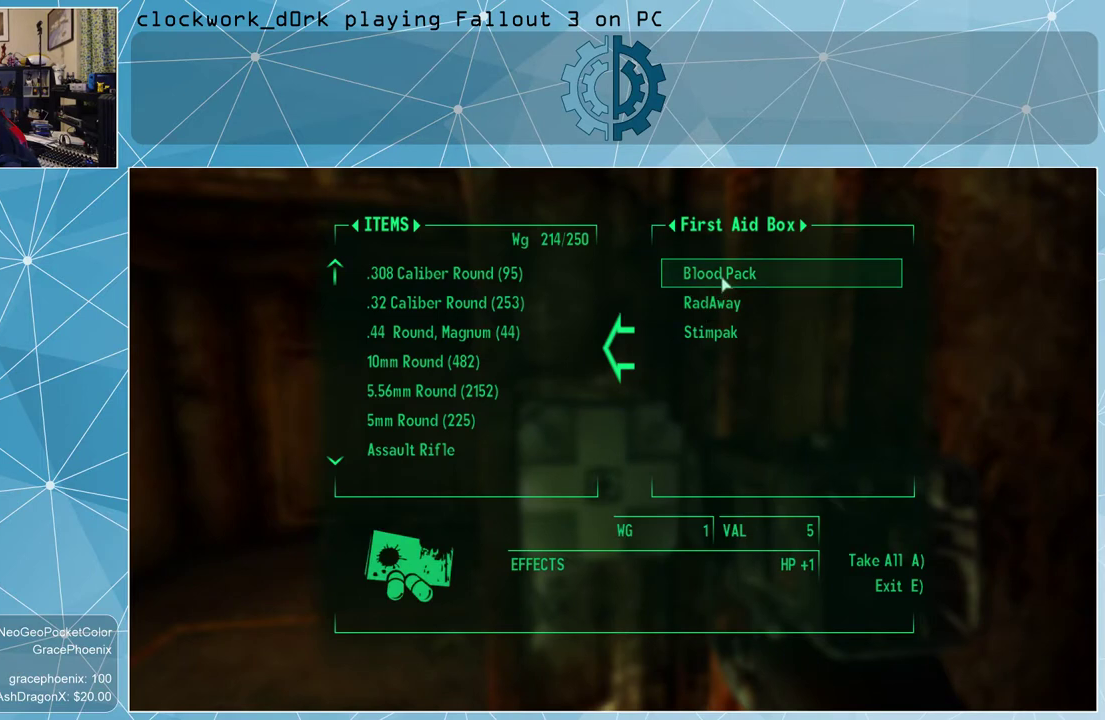
{"keys": [], "mouse": [], "events": [[100, "mouse_left", "up"]]}
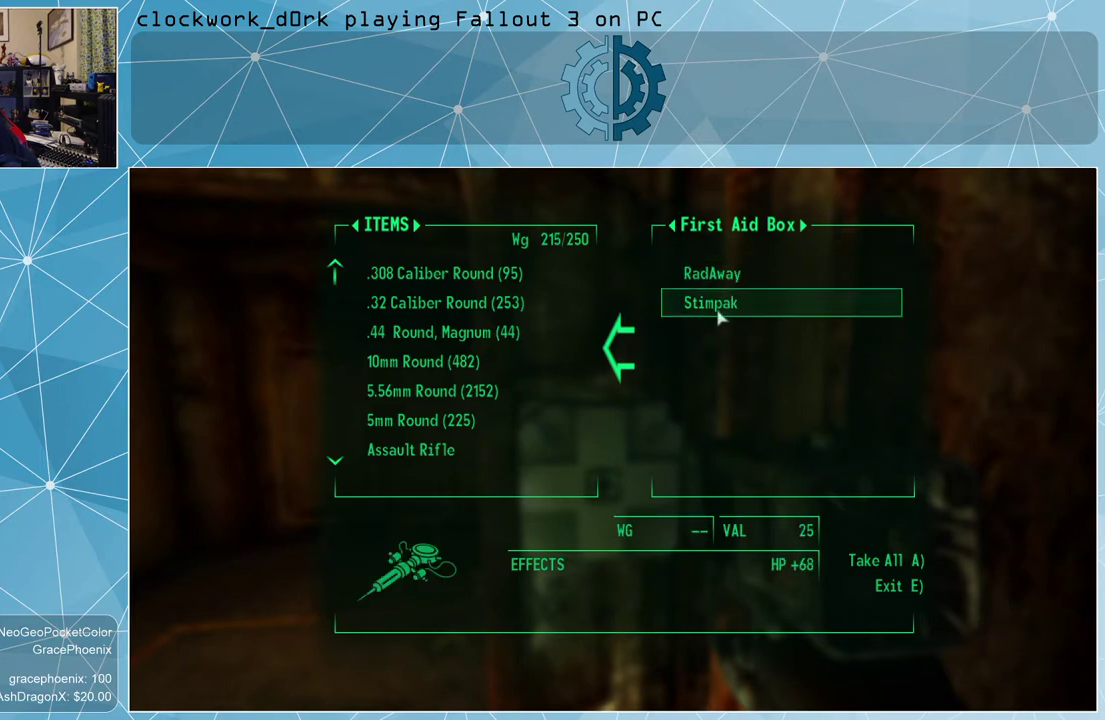
{"keys": [], "mouse": [], "events": [[133, "mouse_left", "down"], [200, "mouse_left", "up"]]}
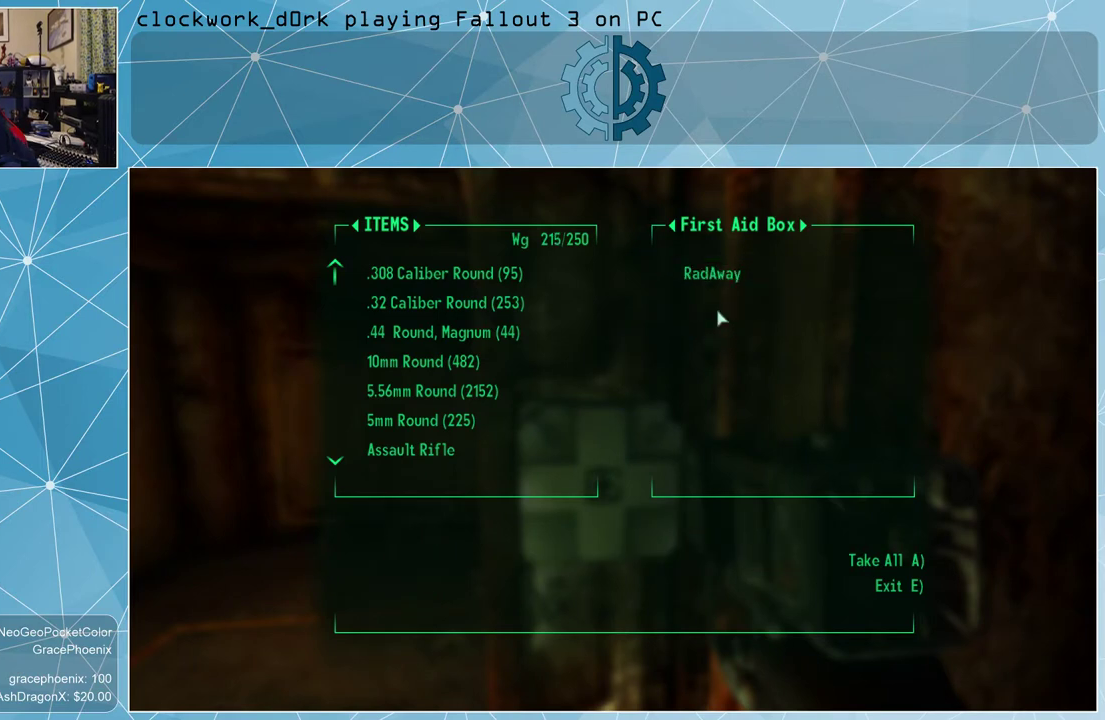
{"keys": [], "mouse": [], "events": []}
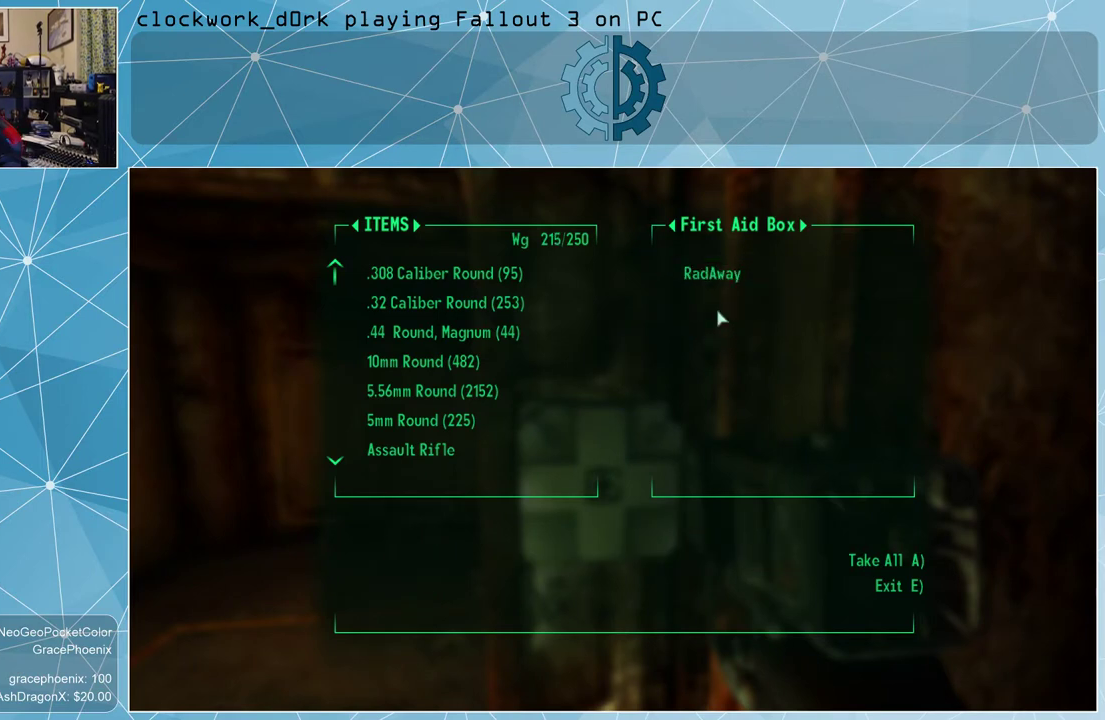
{"keys": [], "mouse": [], "events": []}
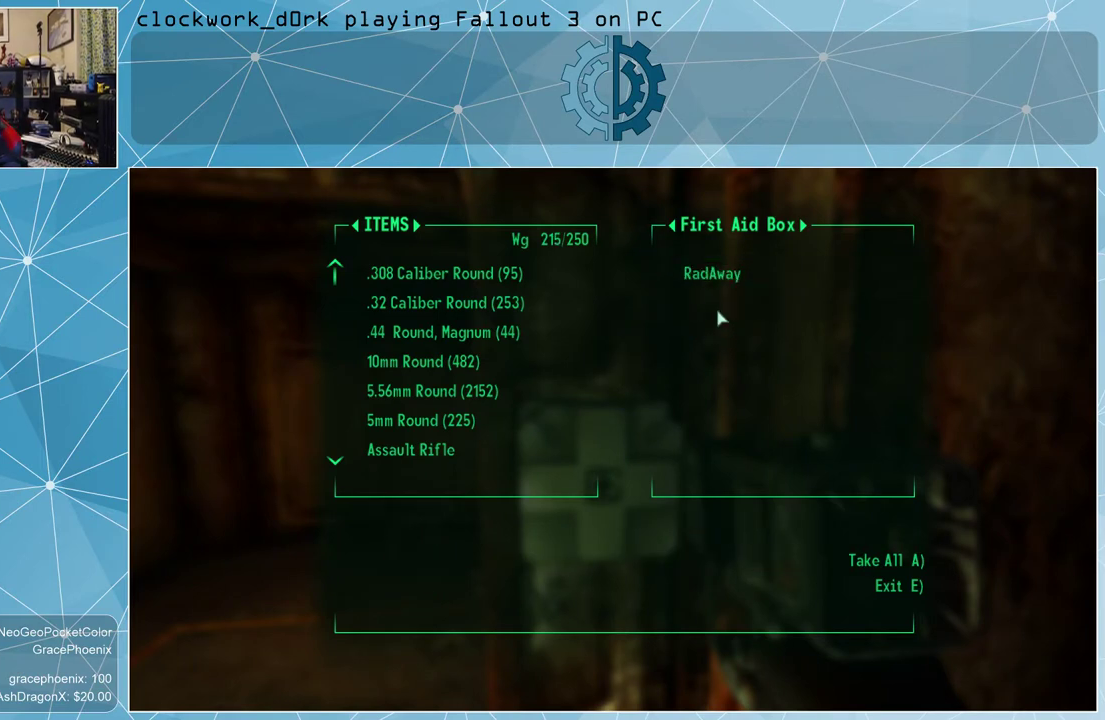
{"keys": [], "mouse": [], "events": []}
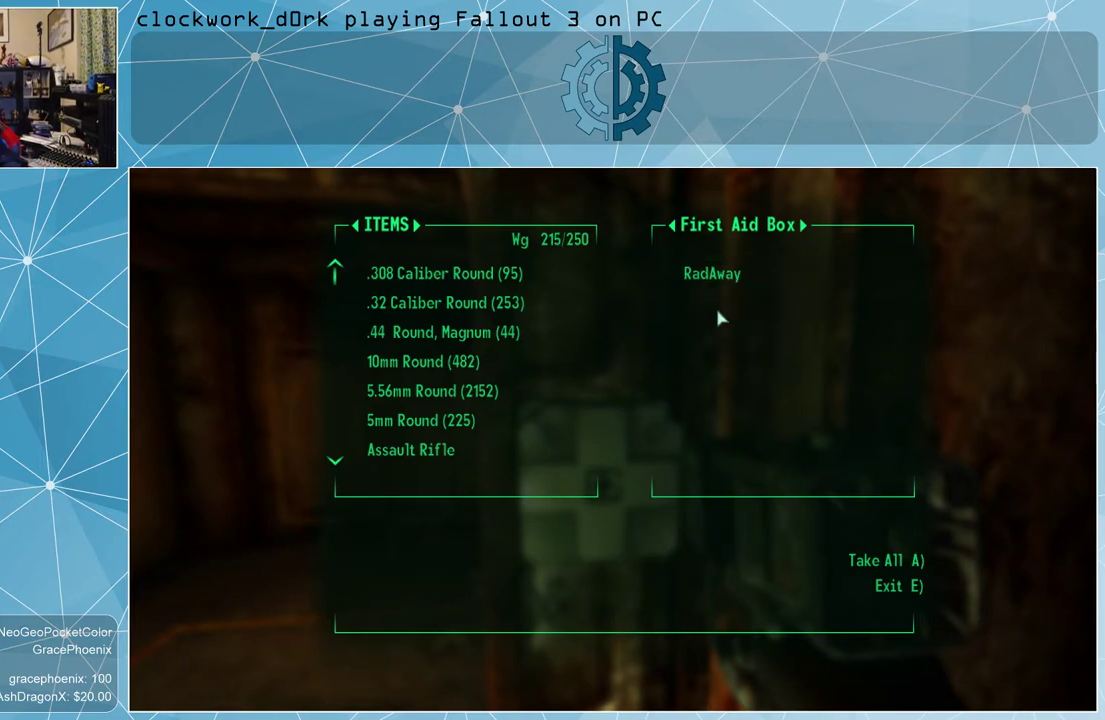
{"keys": [], "mouse": [], "events": []}
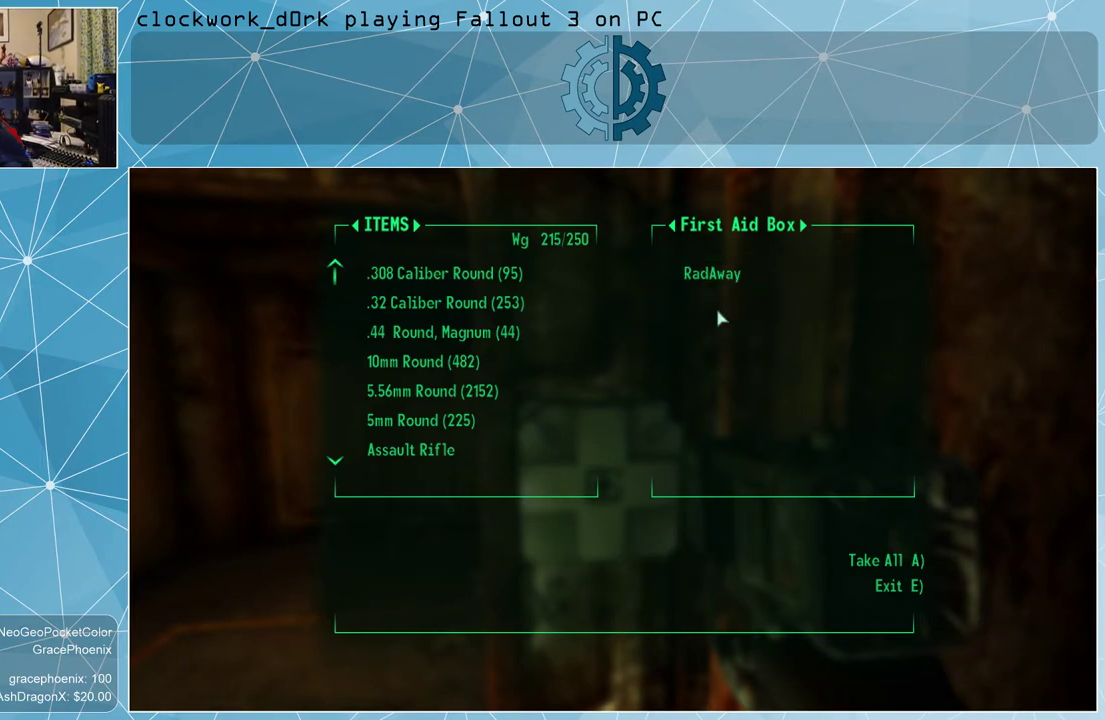
{"keys": [], "mouse": [], "events": []}
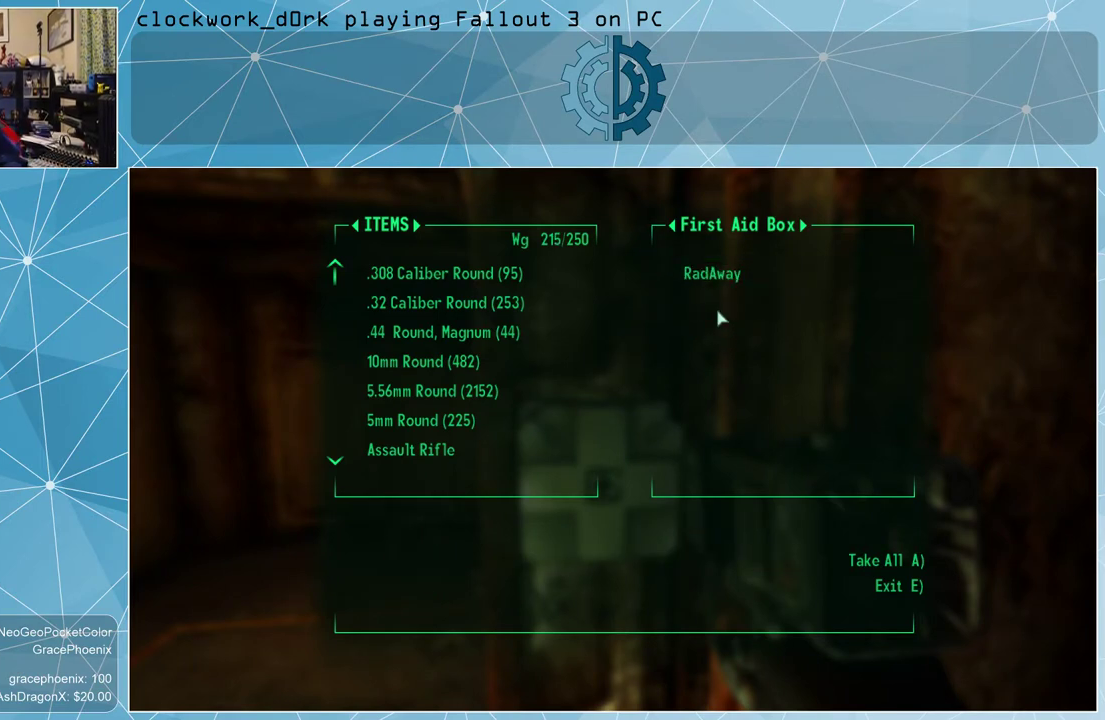
{"keys": [], "mouse": [], "events": []}
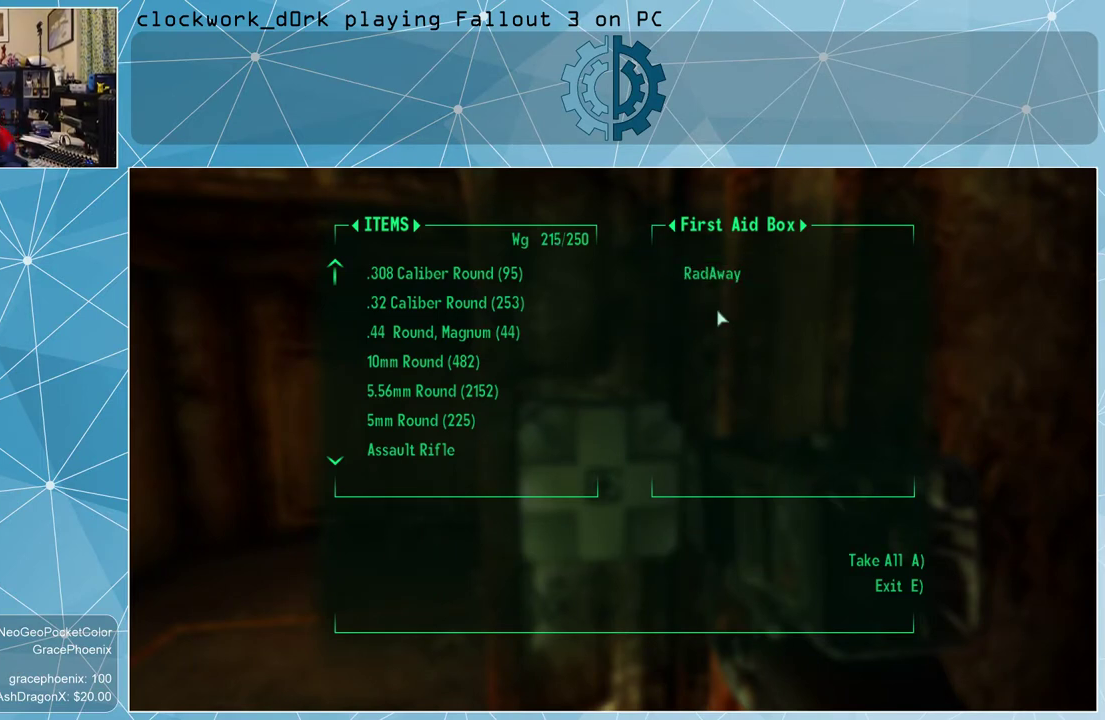
{"keys": [], "mouse": [], "events": []}
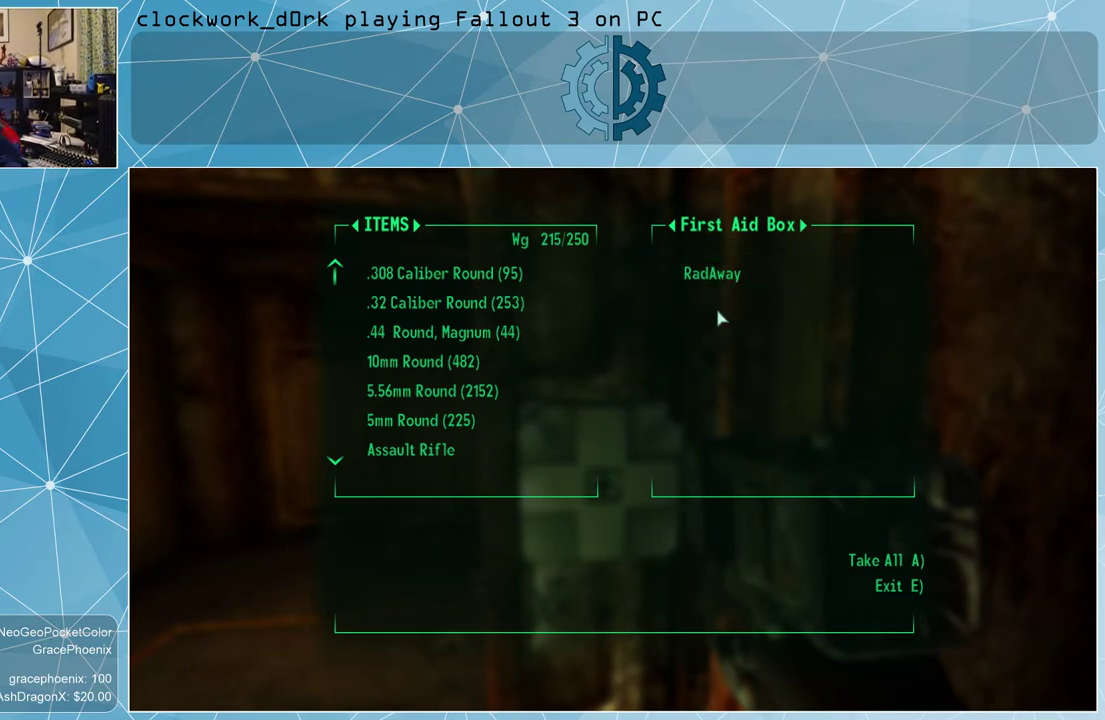
{"keys": [], "mouse": [], "events": []}
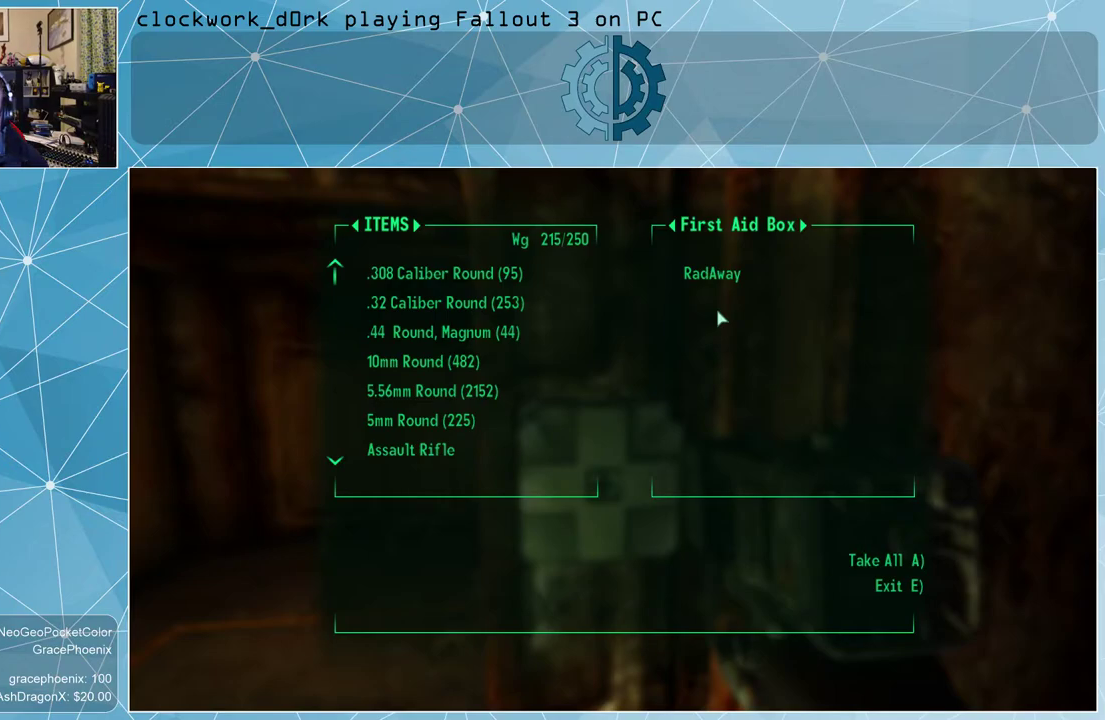
{"keys": [], "mouse": [], "events": []}
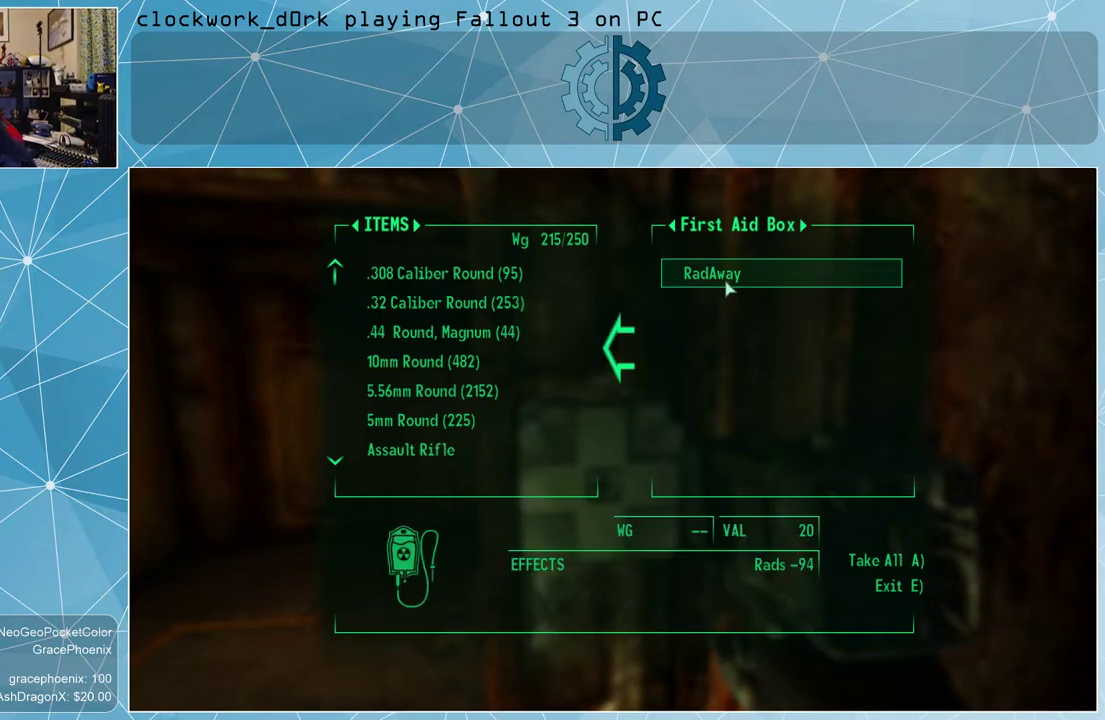
{"keys": [], "mouse": [], "events": [[333, "mouse_left", "down"], [433, "mouse_left", "up"]]}
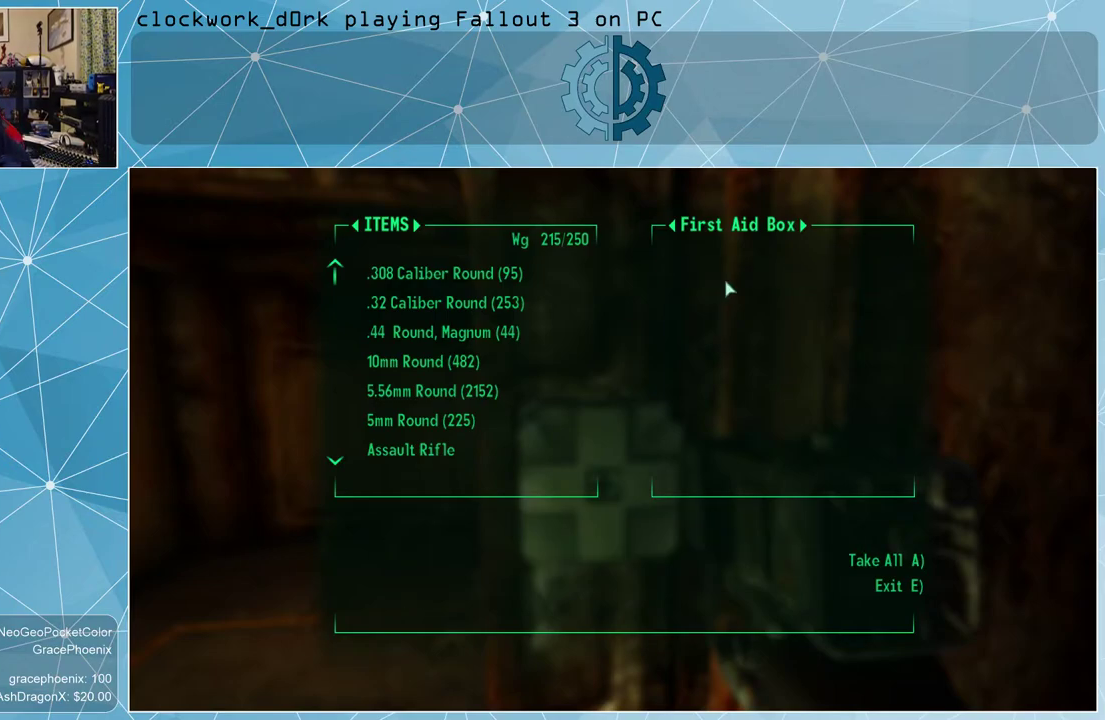
{"keys": ["a"], "mouse": [], "events": [[100, "e", "down"], [200, "e", "up"], [433, "a", "down"]]}
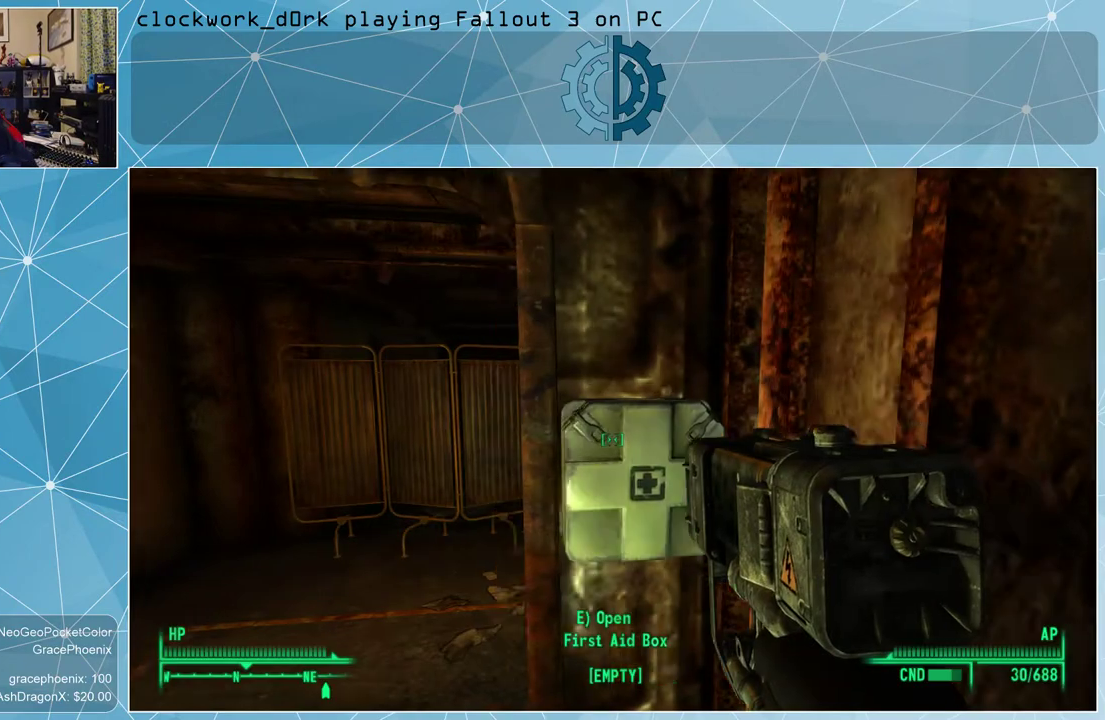
{"keys": ["a", "w"], "mouse": [], "events": [[33, "w", "down"]]}